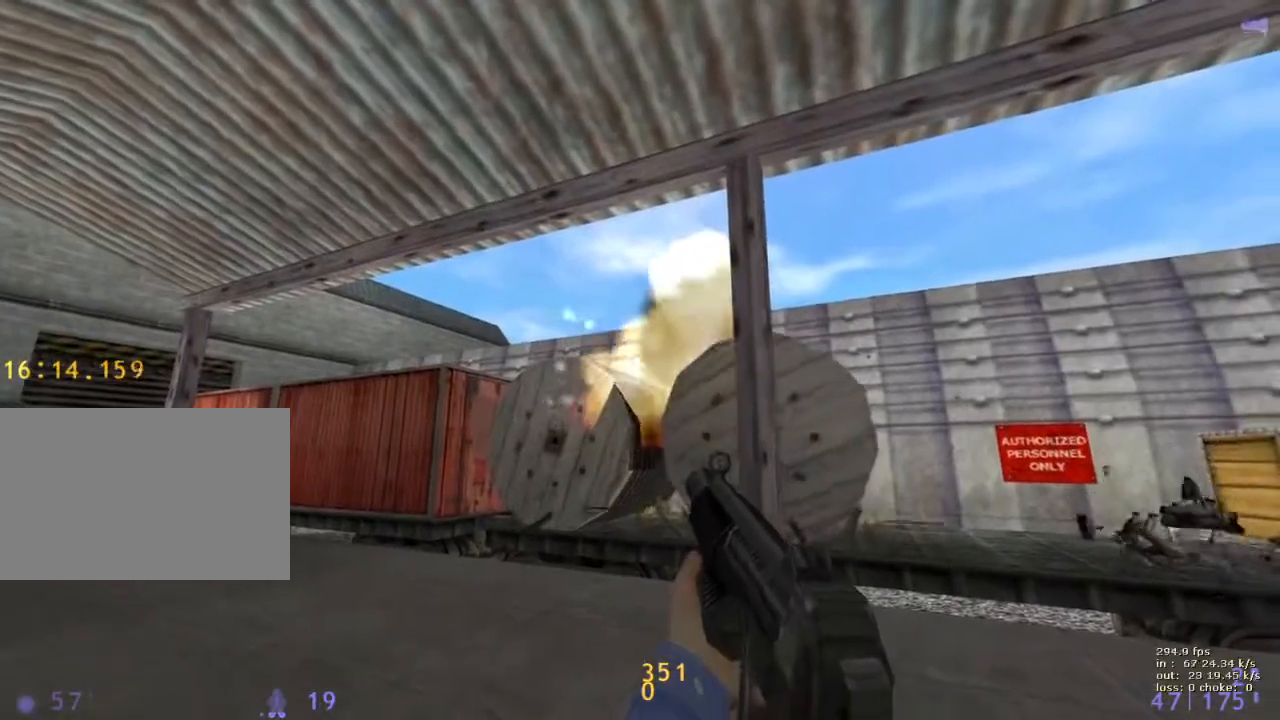
Gameplay with keyboard and mouse; each line is a JSON object with the keys held at the frame after it. "events" lists presses ("down") and releases ("up") of "1", "2", "3", "4", "5", "a", "alt", "b", "c", "caps_lock", "ctrl", "d", "e", "f", "g", "q", "r", "s", "shift", "space", "t", "tab", "v", "w", "x" and "z" between this image and that frame as [ms after this image, input, new state], when the widget could be followed in between. No other keys are recorded. Mouse buttons are not recorded. Not read: mouse_move.
{"keys": ["a", "w"], "events": [[333, "w", "down"], [433, "a", "down"]]}
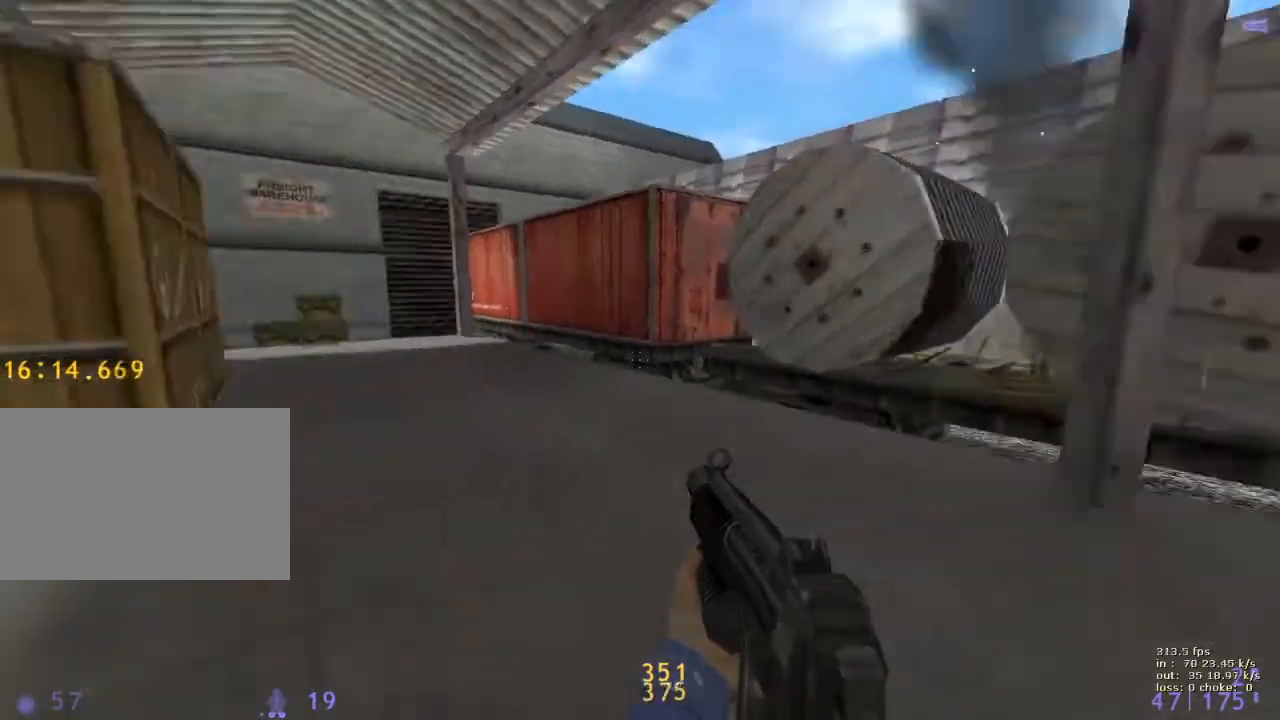
{"keys": ["ctrl", "d"], "events": [[67, "d", "down"], [117, "a", "up"], [350, "w", "up"], [383, "ctrl", "down"]]}
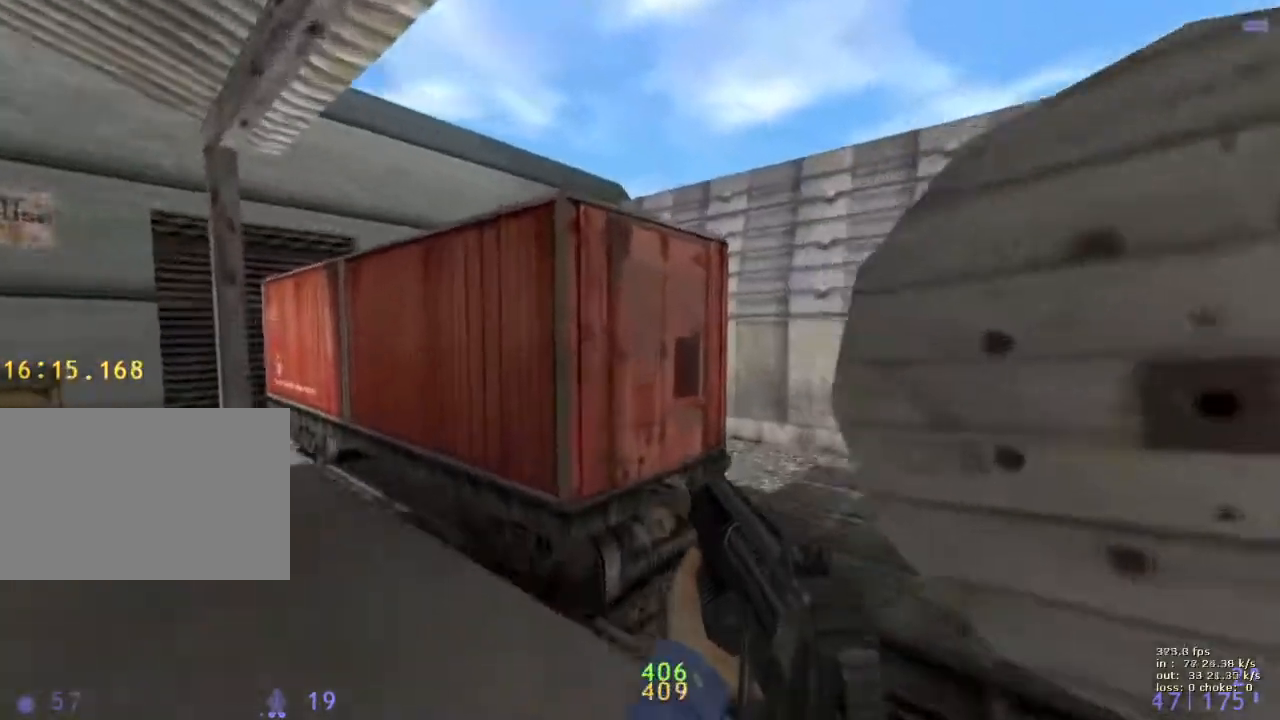
{"keys": ["a"], "events": [[417, "ctrl", "up"], [450, "a", "down"], [450, "d", "up"]]}
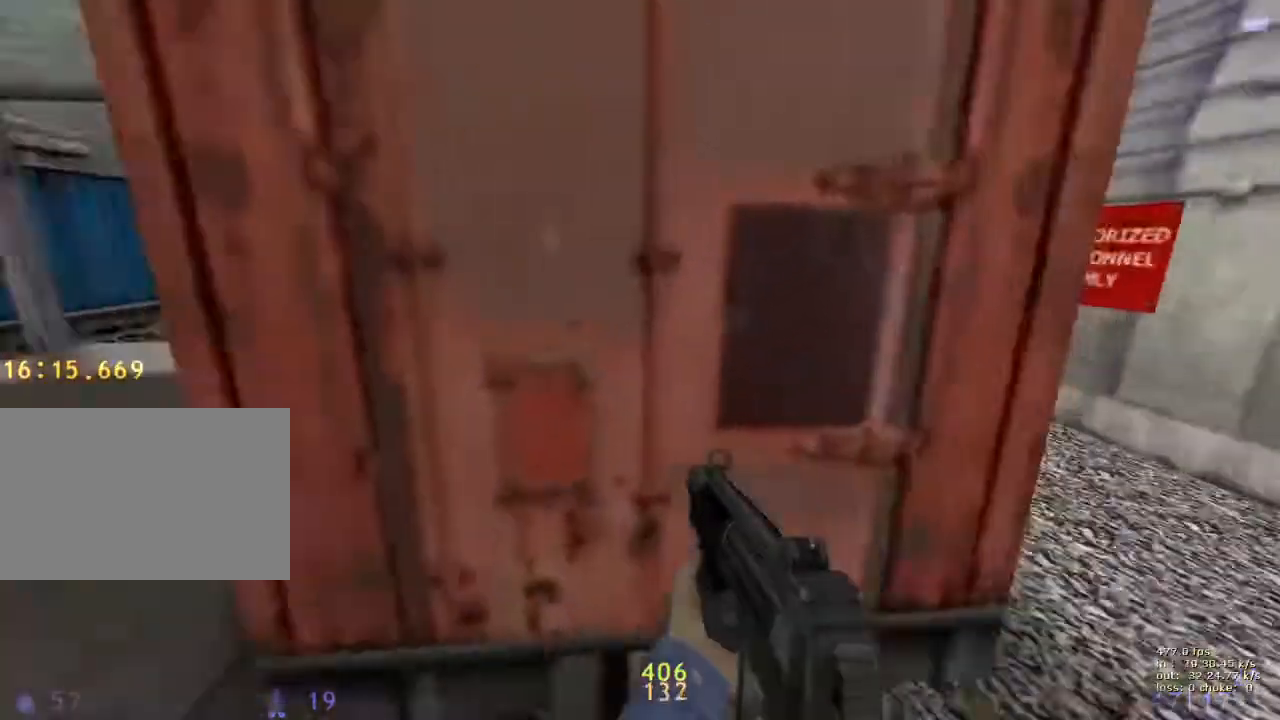
{"keys": [], "events": [[233, "a", "up"]]}
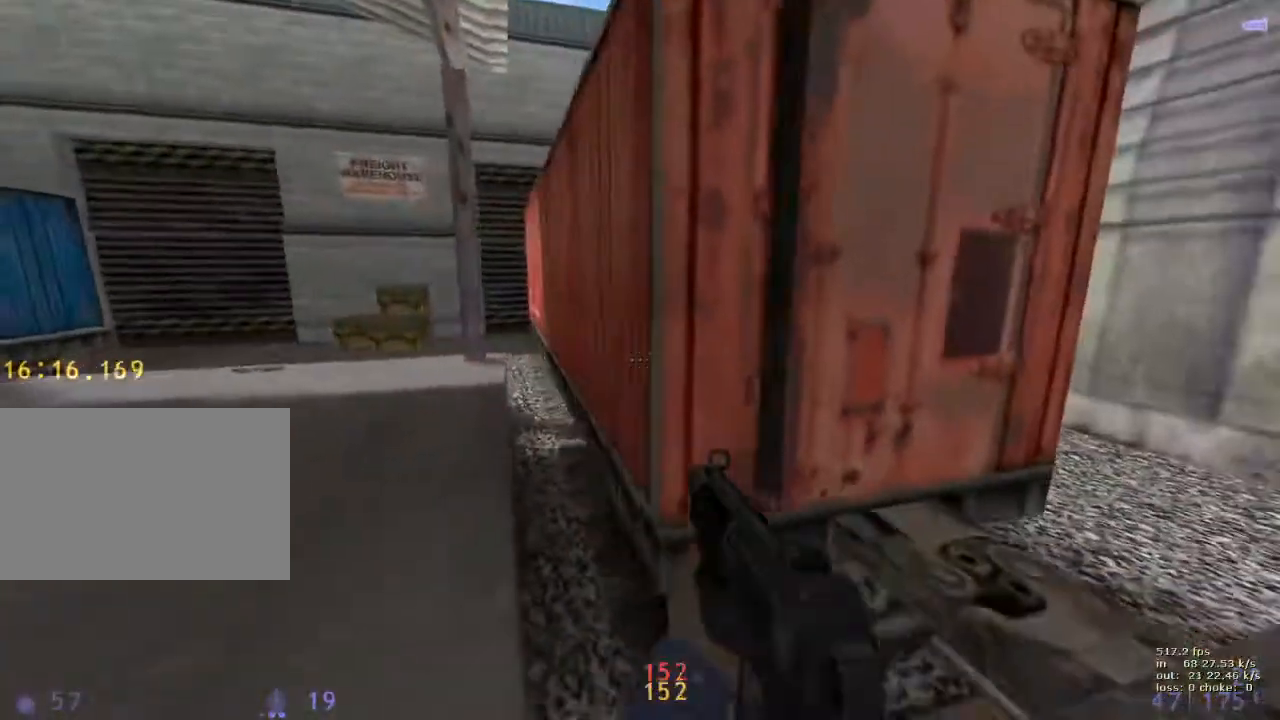
{"keys": ["d"], "events": [[483, "d", "down"]]}
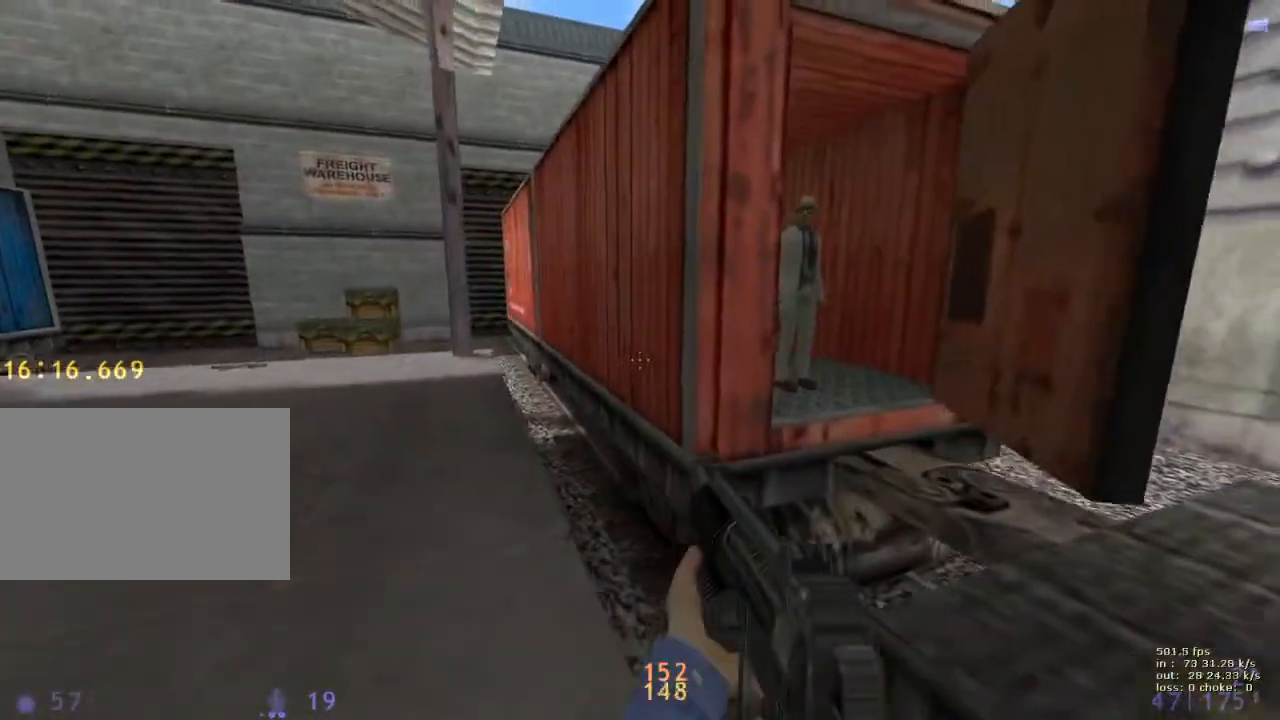
{"keys": [], "events": [[133, "w", "down"], [317, "d", "up"], [317, "w", "up"], [400, "a", "down"], [500, "a", "up"]]}
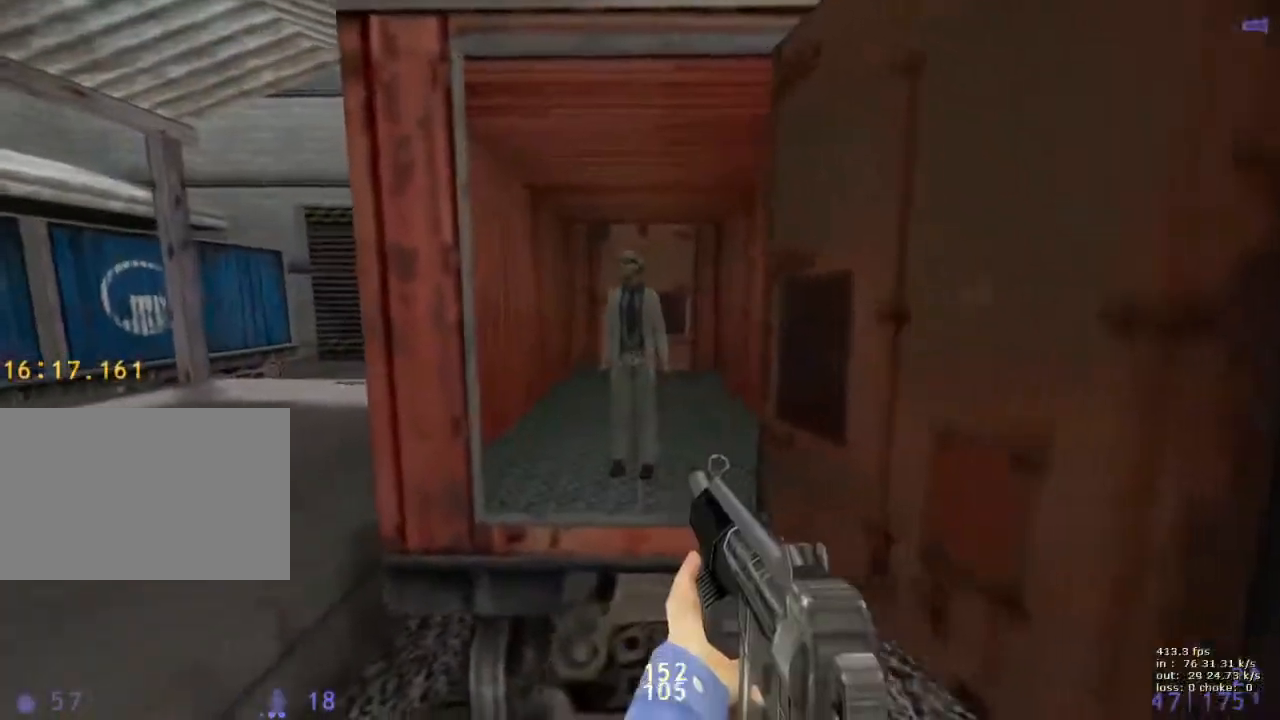
{"keys": ["w"], "events": [[100, "b", "down"], [283, "b", "up"], [467, "w", "down"]]}
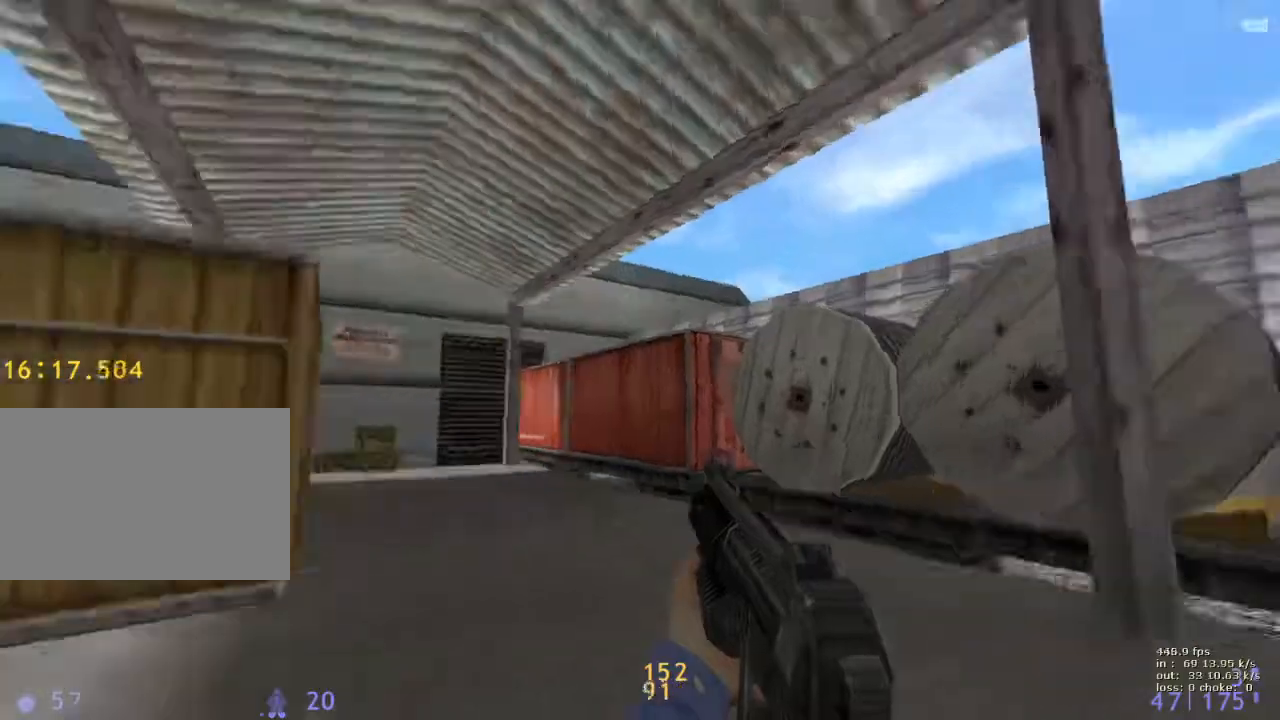
{"keys": ["a"], "events": [[67, "d", "down"], [483, "a", "down"], [483, "d", "up"], [483, "w", "up"]]}
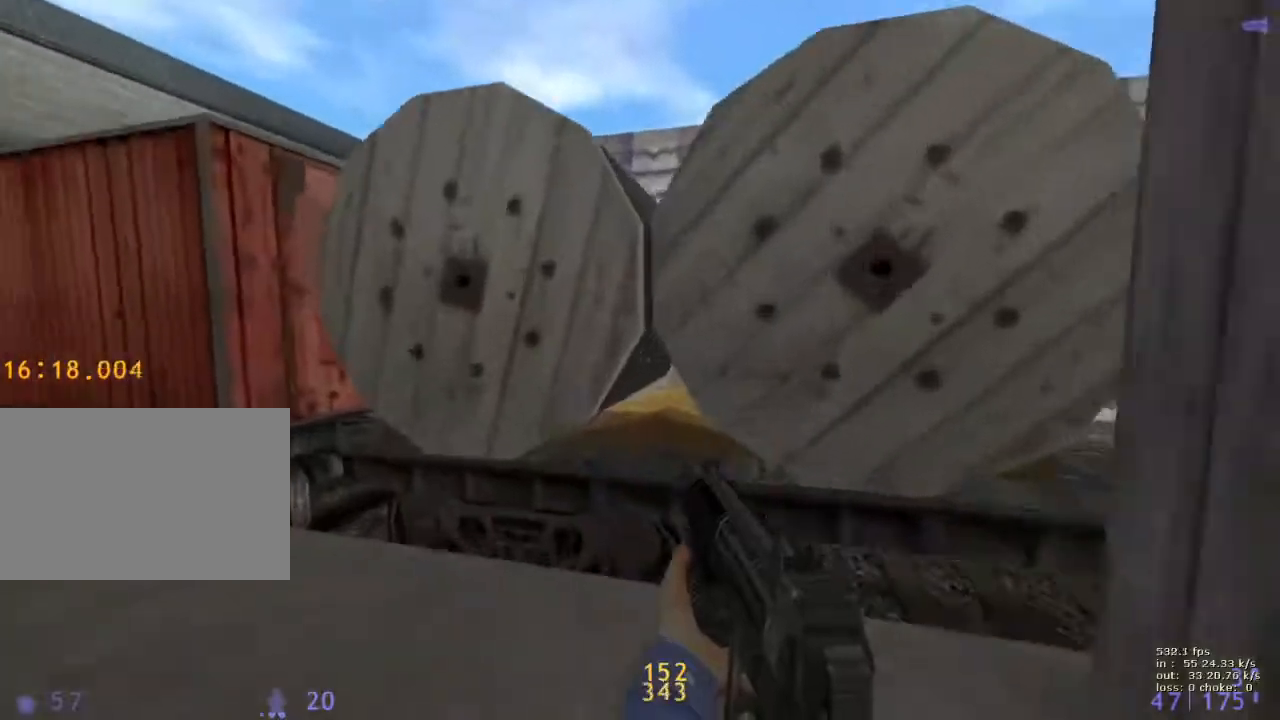
{"keys": ["e"], "events": [[83, "a", "up"], [167, "b", "down"], [317, "b", "up"], [467, "e", "down"]]}
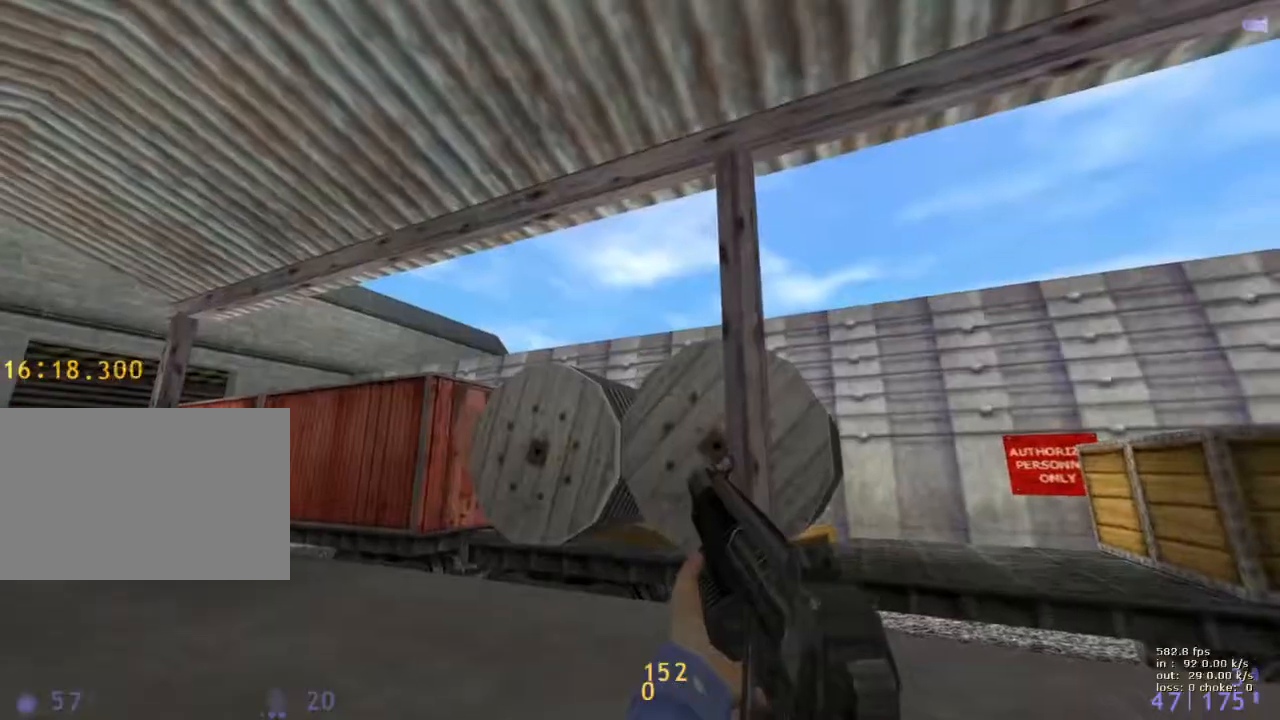
{"keys": ["e"], "events": []}
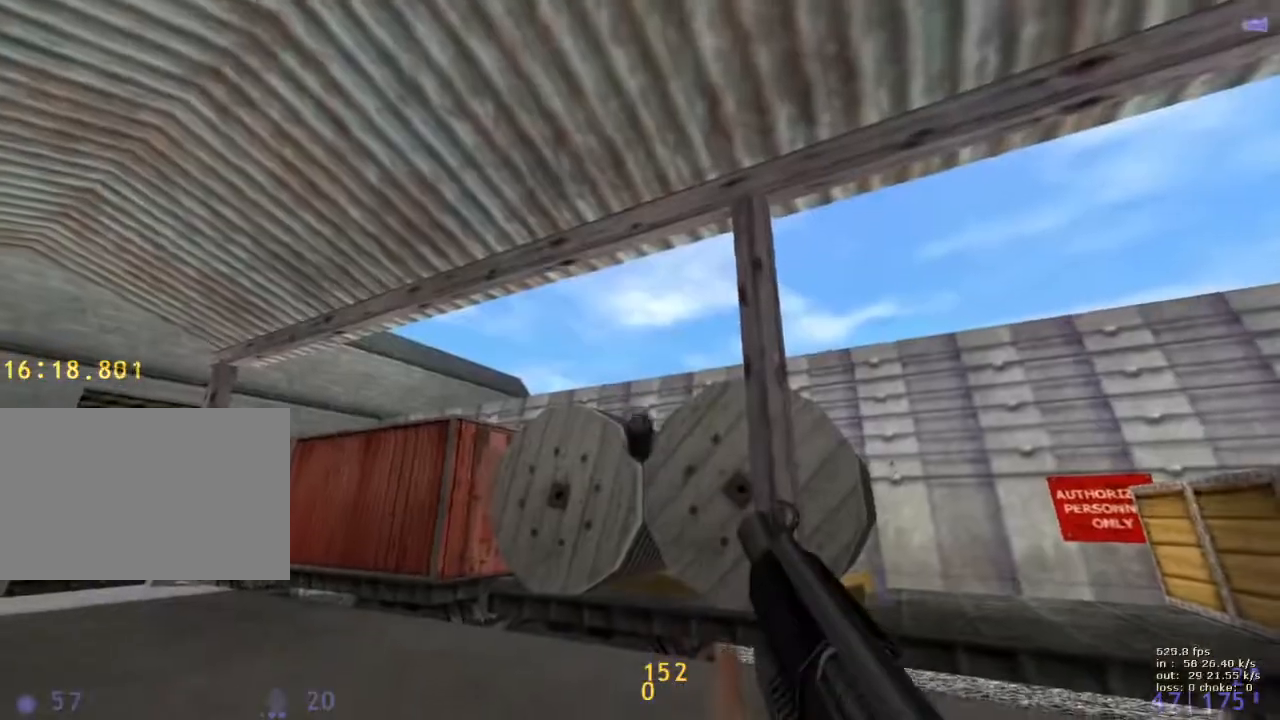
{"keys": ["d", "w"], "events": [[167, "e", "up"], [300, "a", "down"], [350, "w", "down"], [450, "d", "down"], [483, "a", "up"]]}
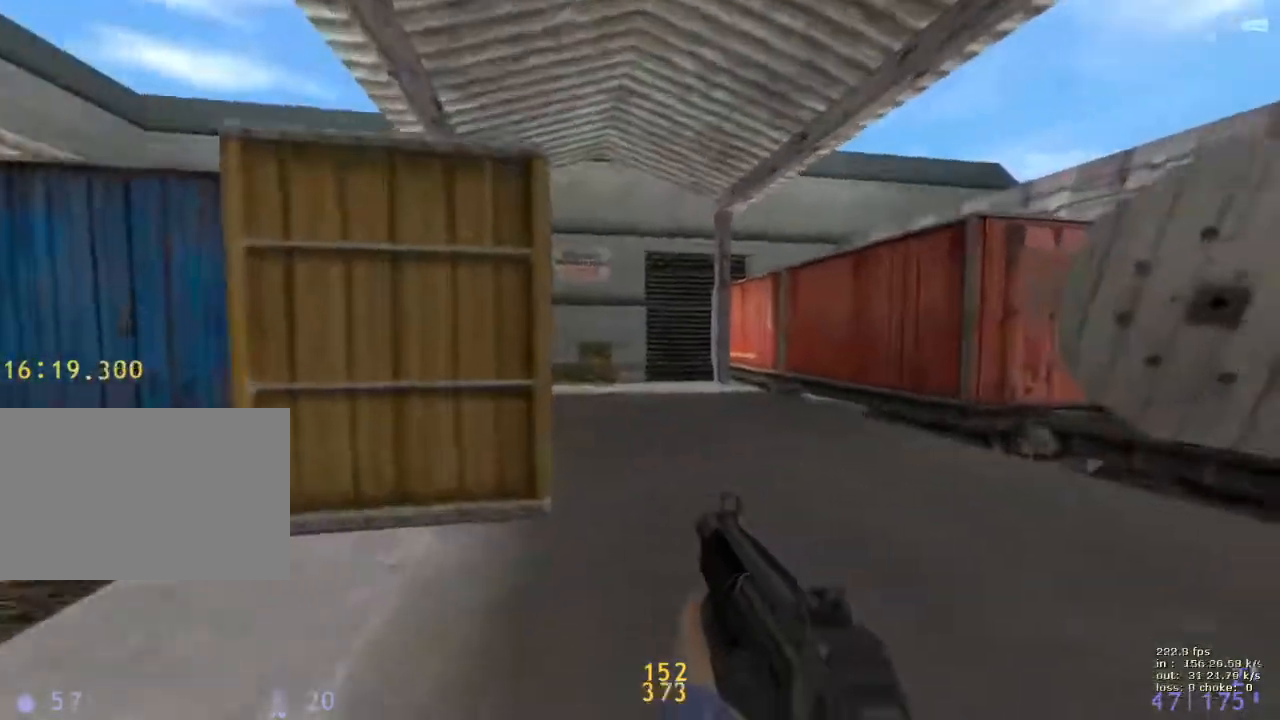
{"keys": ["d"], "events": [[267, "a", "down"], [267, "d", "up"], [317, "w", "up"], [500, "a", "up"], [500, "d", "down"]]}
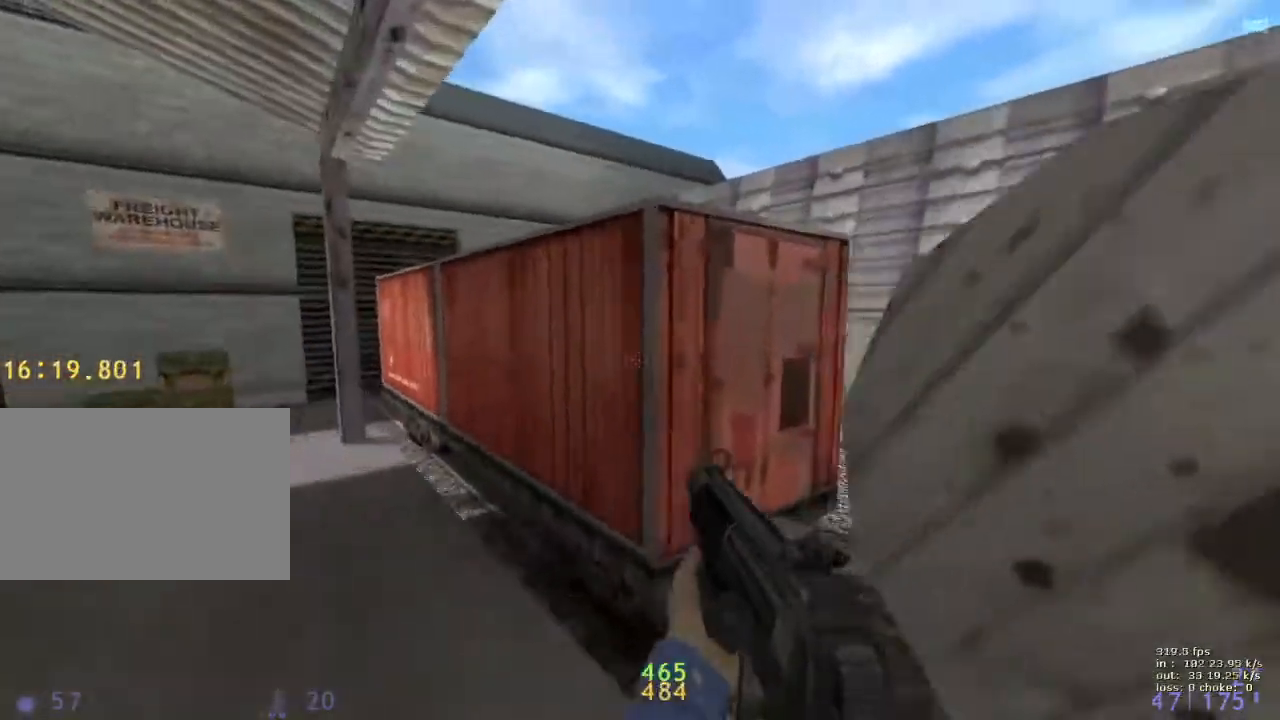
{"keys": ["a"], "events": [[150, "ctrl", "down"], [383, "a", "down"], [383, "ctrl", "up"], [383, "d", "up"]]}
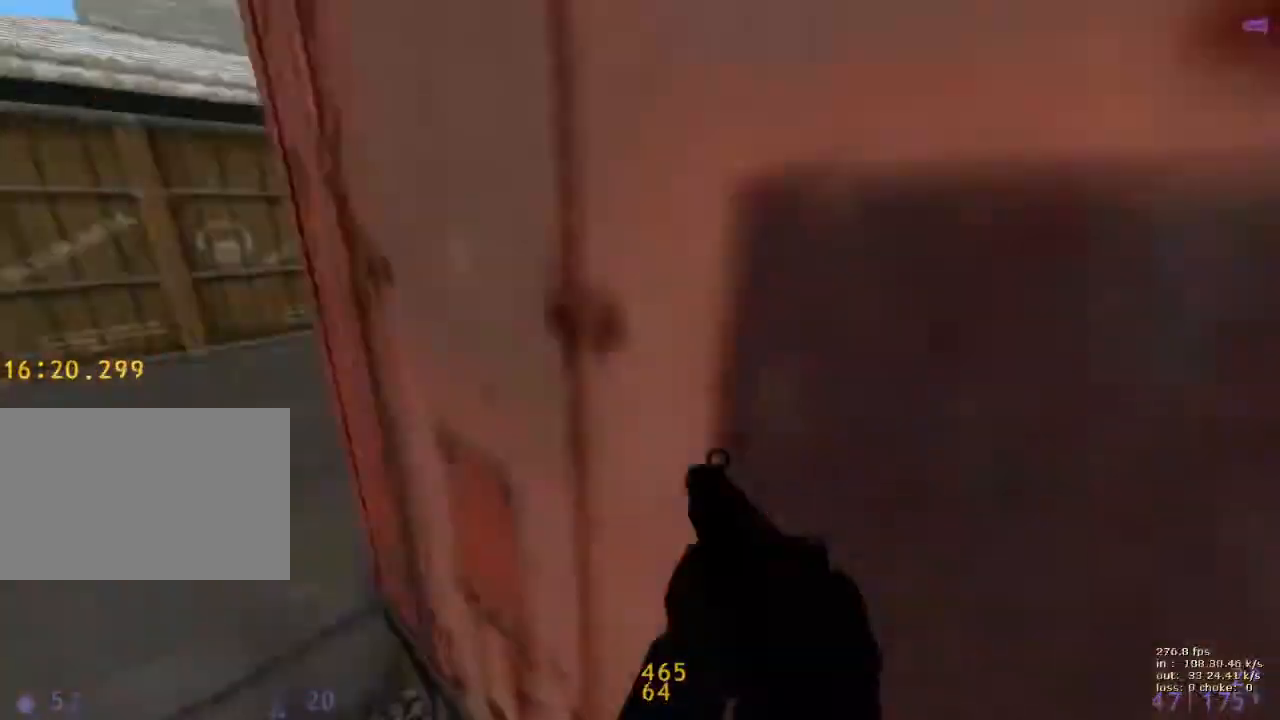
{"keys": ["w"], "events": [[67, "w", "down"], [117, "a", "up"], [350, "g", "down"], [450, "g", "up"]]}
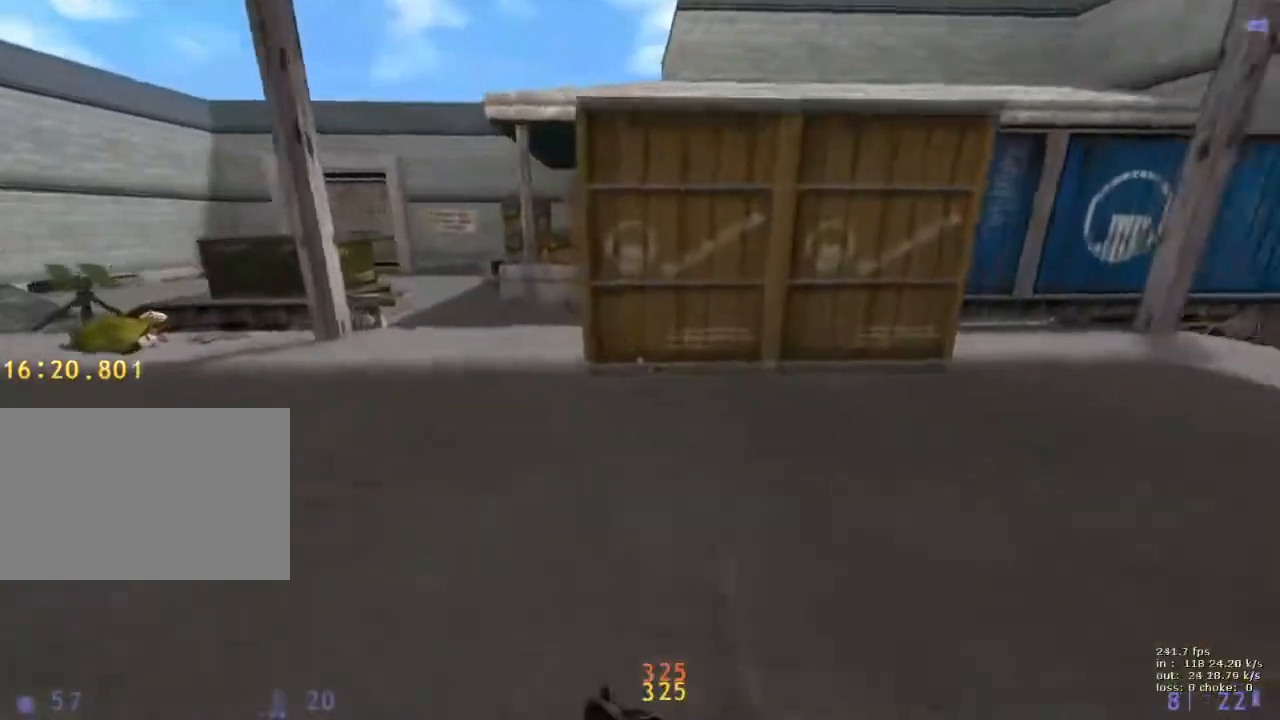
{"keys": ["d", "w"], "events": [[83, "a", "down"], [267, "a", "up"], [267, "d", "down"]]}
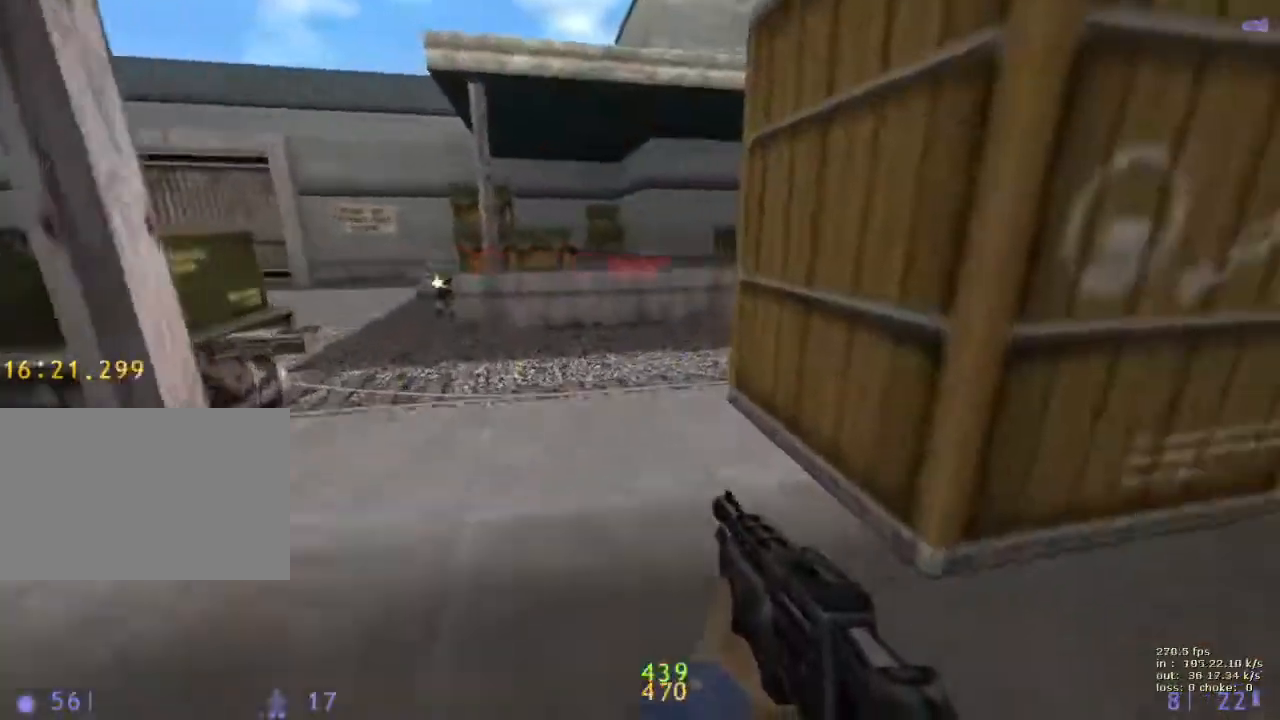
{"keys": ["a", "v"], "events": [[50, "a", "down"], [100, "d", "up"], [100, "w", "up"], [300, "d", "down"], [333, "a", "up"], [417, "d", "up"], [417, "v", "down"], [467, "a", "down"]]}
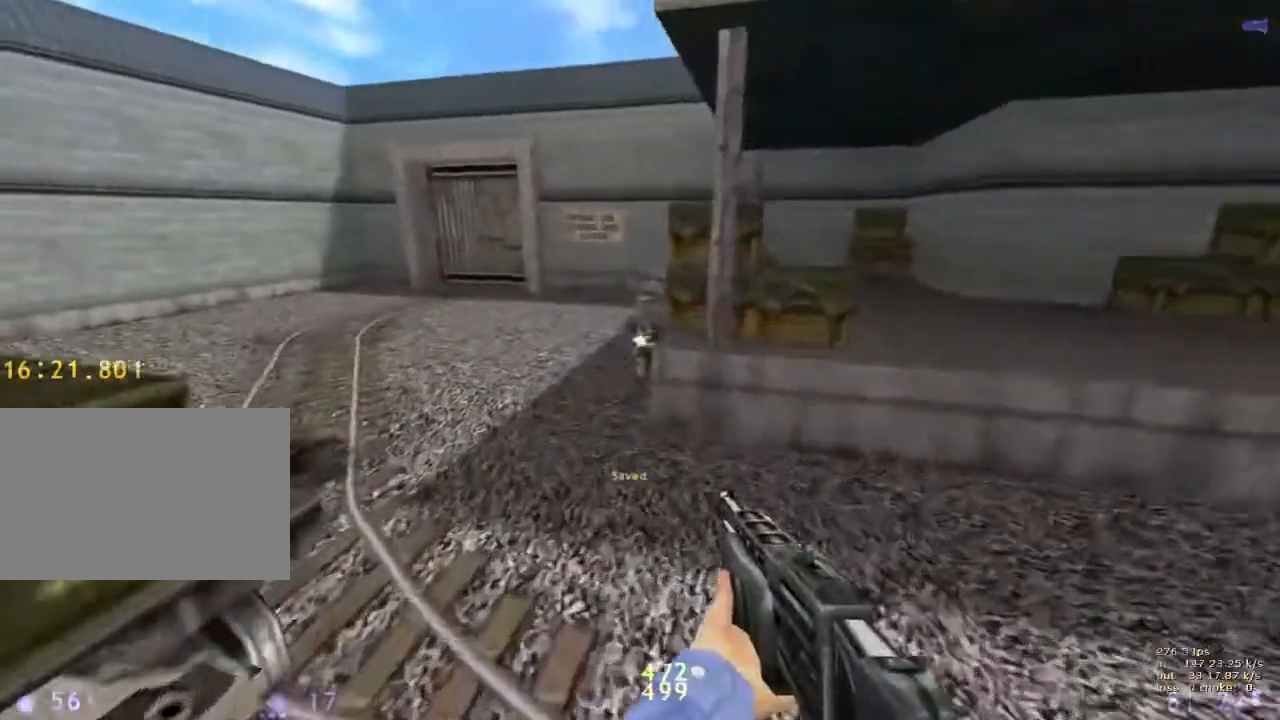
{"keys": ["2", "a"], "events": [[67, "v", "up"], [217, "a", "up"], [450, "2", "down"], [450, "a", "down"]]}
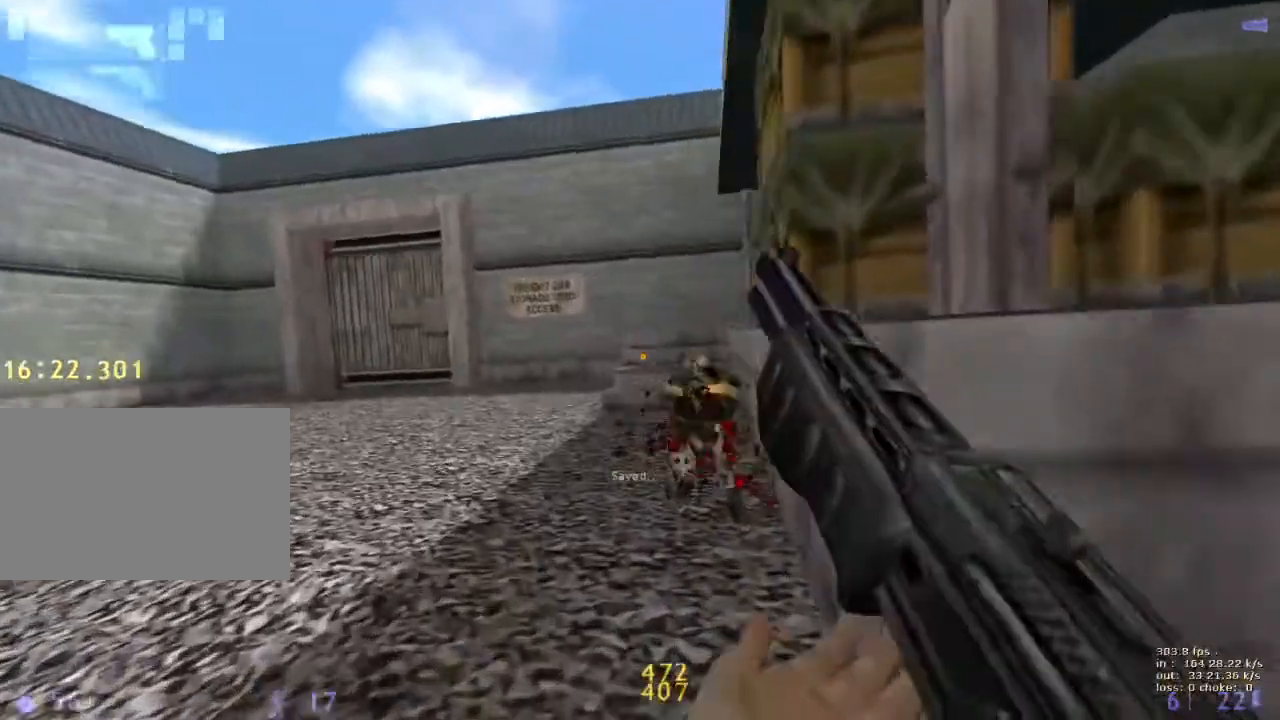
{"keys": [], "events": [[33, "2", "up"], [133, "2", "down"], [167, "2", "up"], [267, "a", "up"]]}
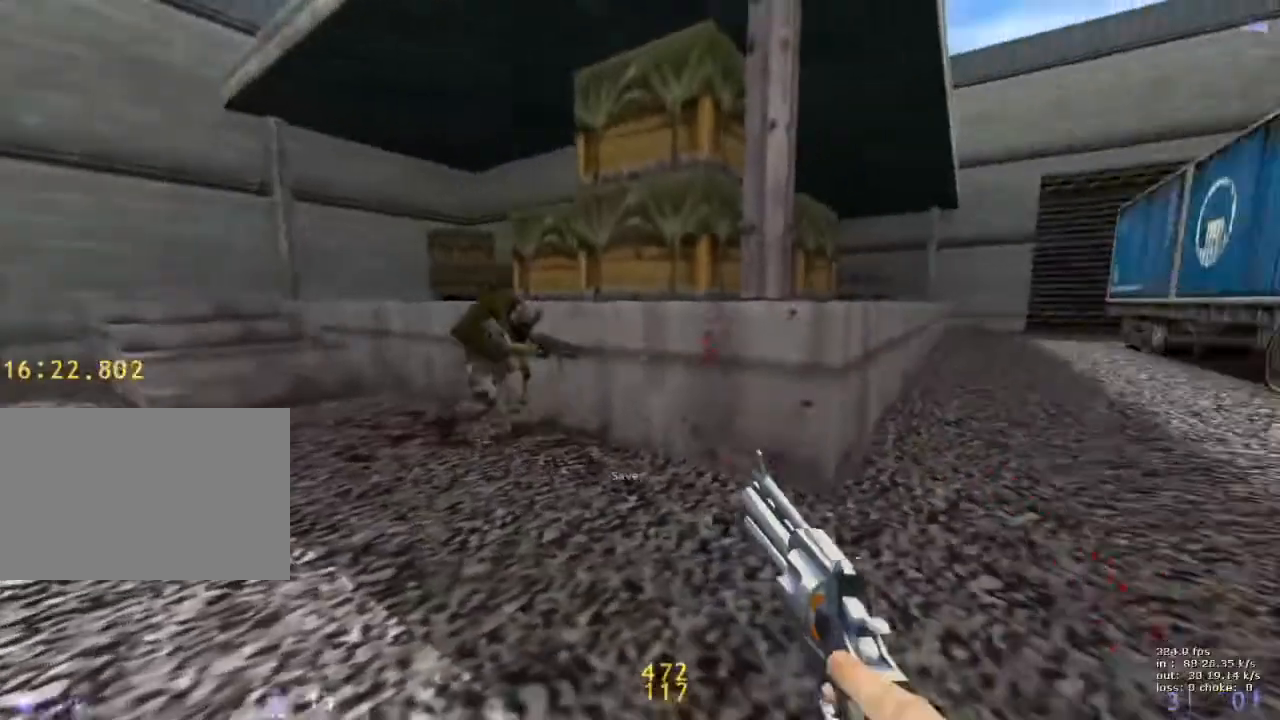
{"keys": [], "events": []}
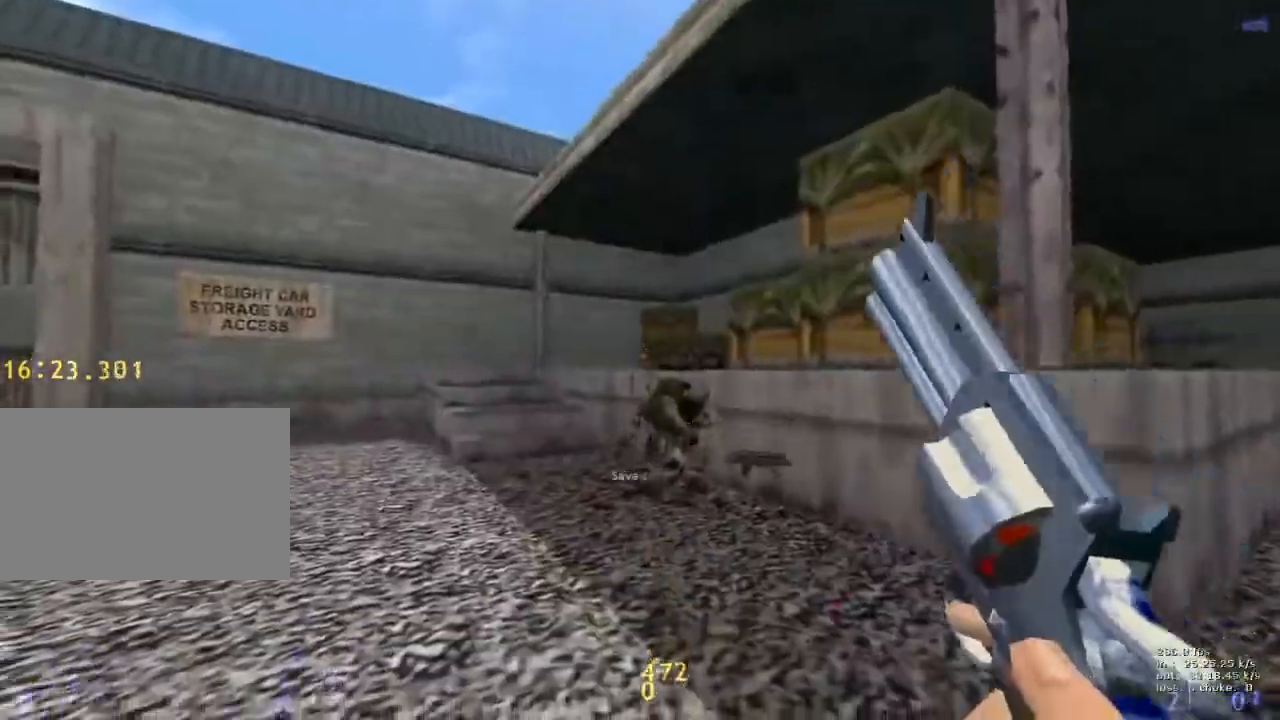
{"keys": ["d", "w"], "events": [[17, "w", "down"], [250, "a", "down"], [383, "d", "down"], [433, "a", "up"]]}
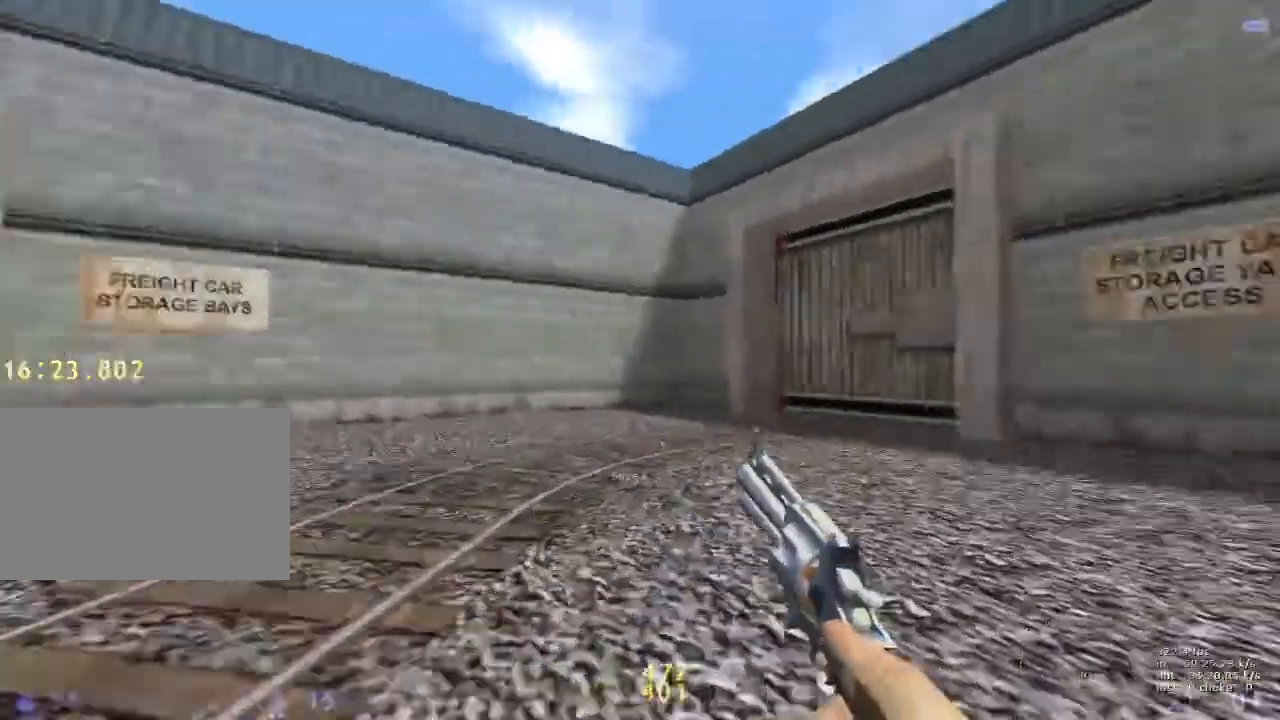
{"keys": ["a"], "events": [[217, "a", "down"], [267, "d", "up"], [267, "w", "up"]]}
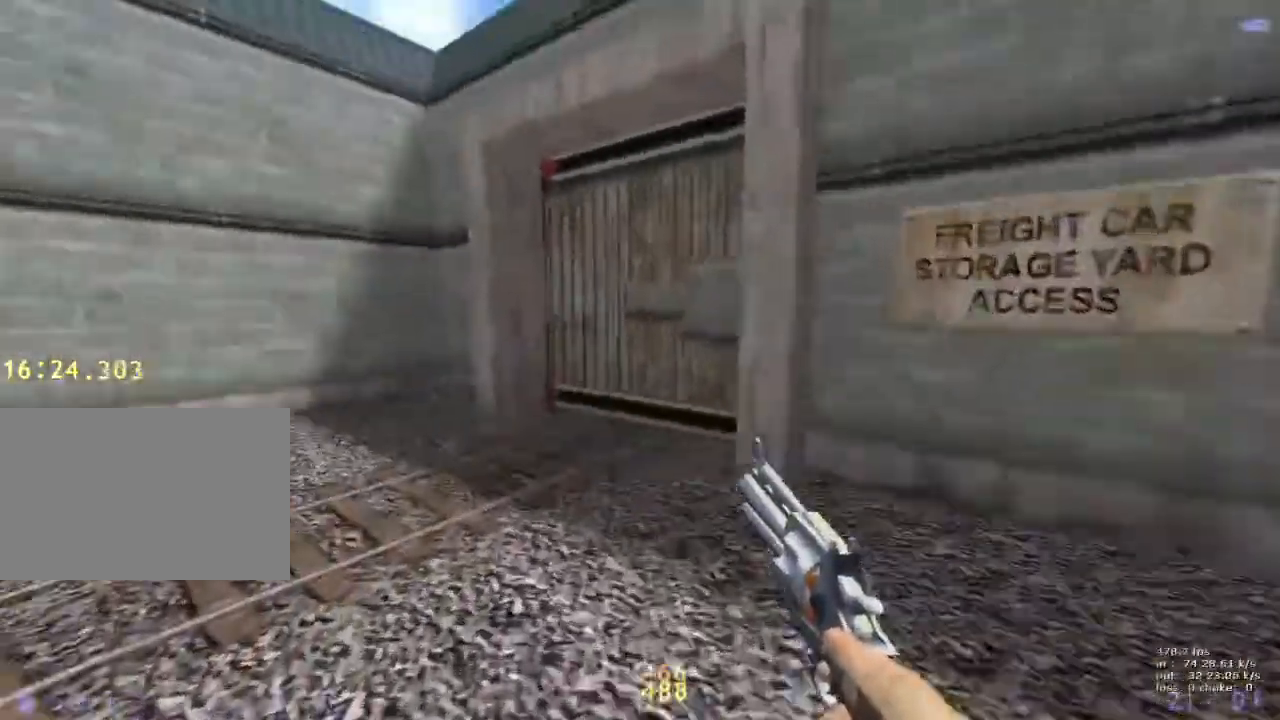
{"keys": [], "events": [[100, "a", "up"], [100, "d", "down"], [333, "d", "up"]]}
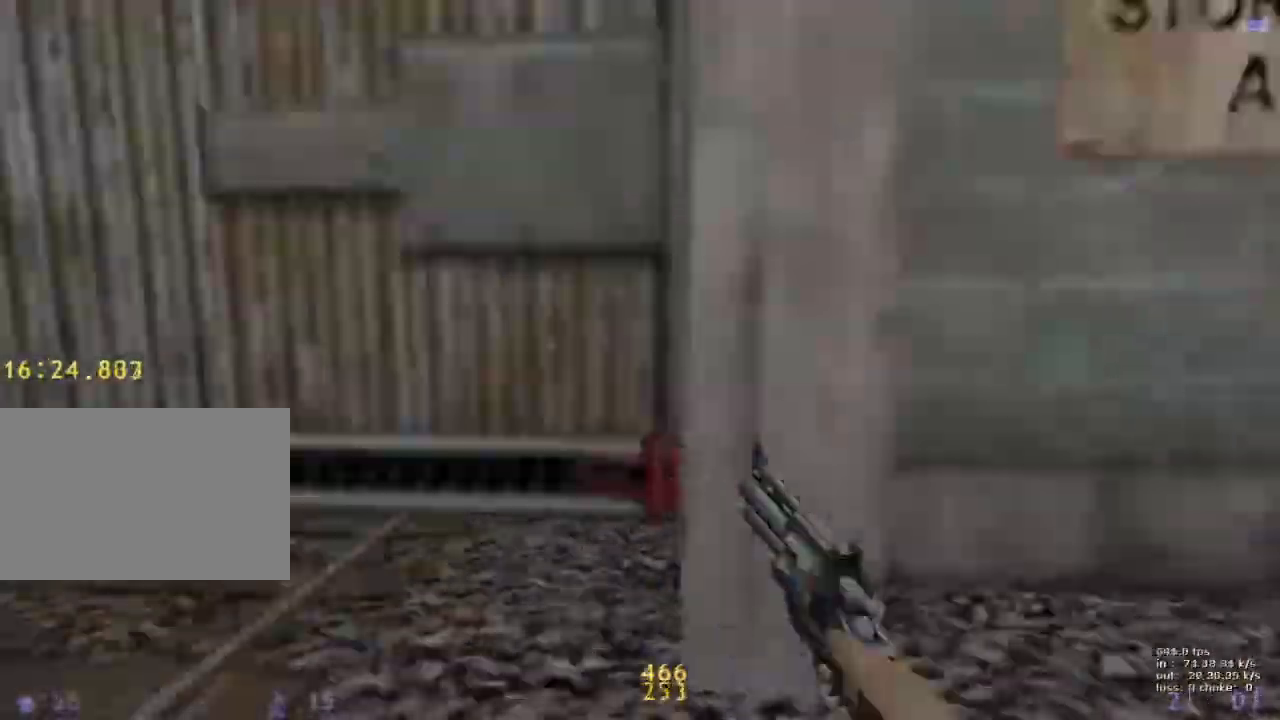
{"keys": [], "events": [[200, "b", "down"], [300, "b", "up"]]}
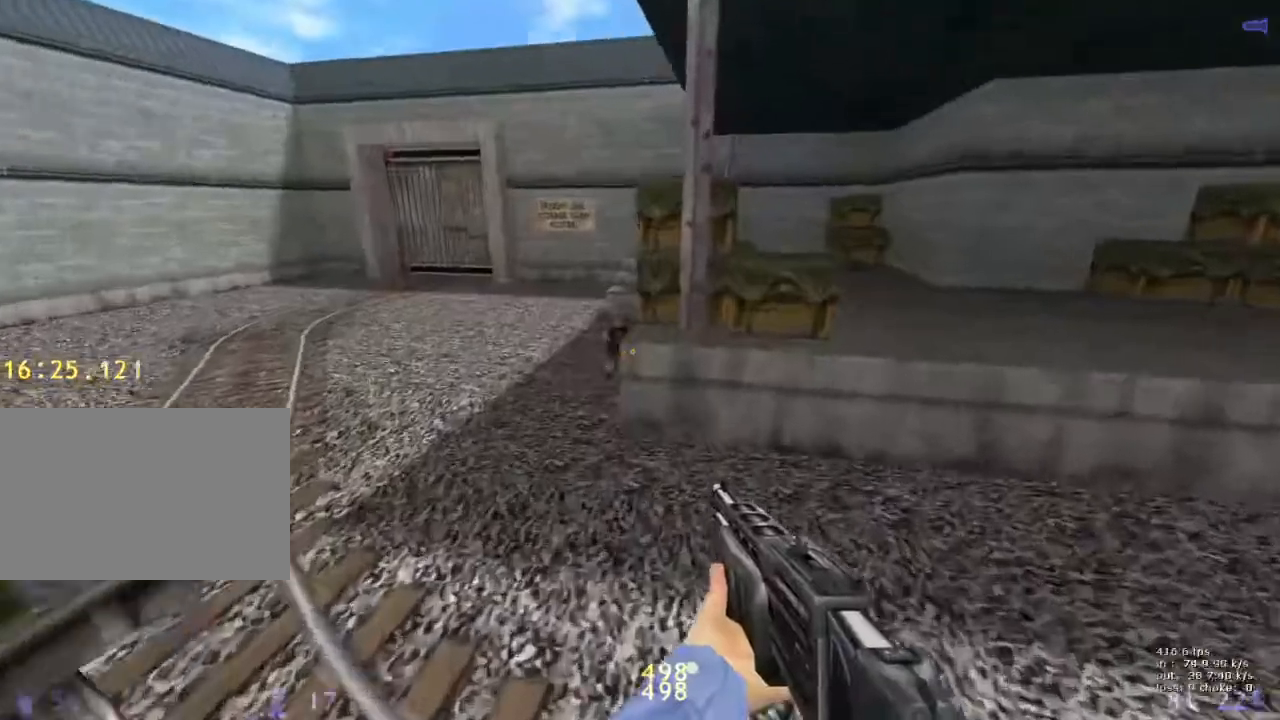
{"keys": ["w"], "events": [[83, "w", "down"], [233, "a", "down"], [233, "w", "up"], [350, "w", "down"], [400, "a", "up"]]}
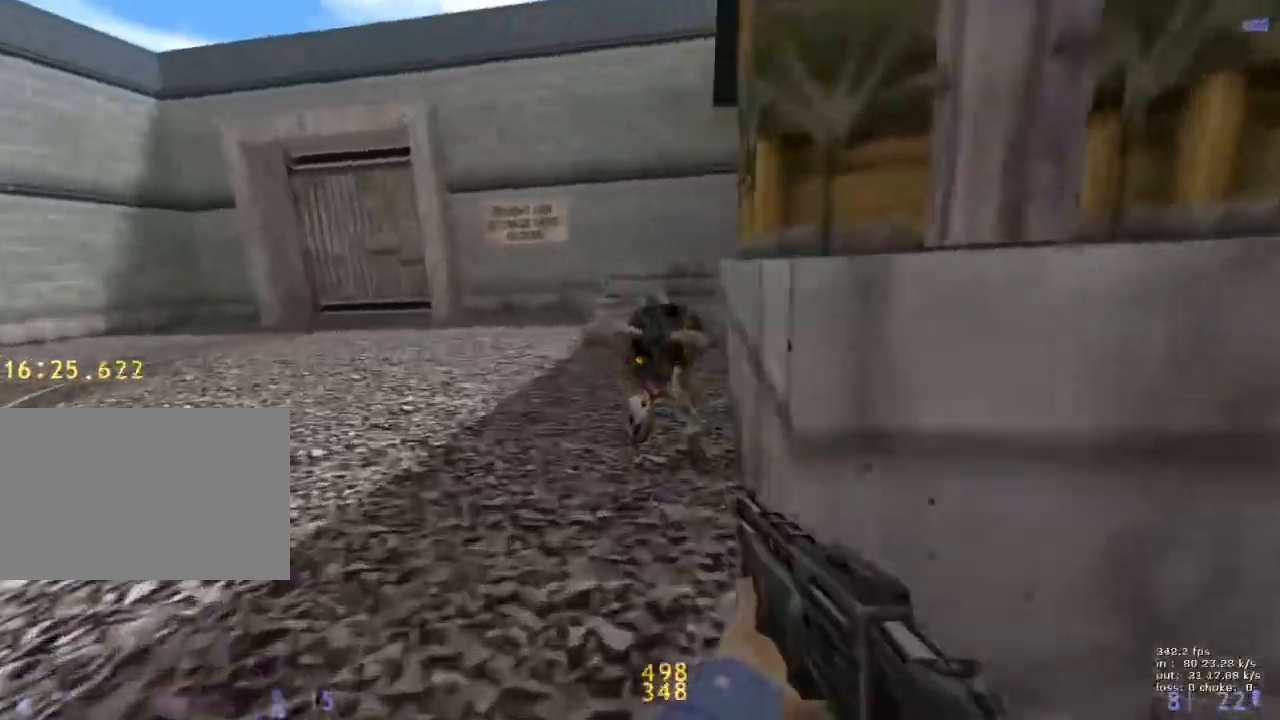
{"keys": ["a"], "events": [[150, "a", "down"], [150, "w", "up"], [233, "2", "down"], [283, "2", "up"], [333, "2", "down"], [433, "2", "up"]]}
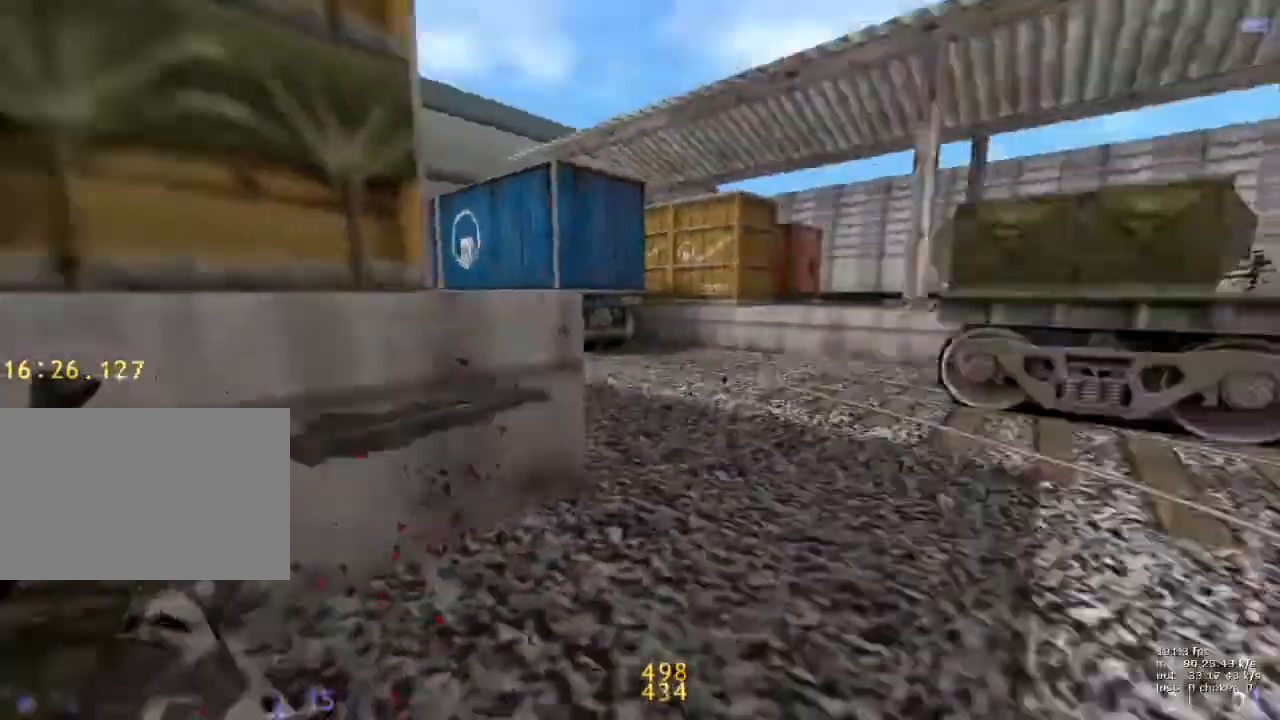
{"keys": ["d", "w"], "events": [[67, "s", "down"], [117, "a", "up"], [250, "s", "up"], [300, "d", "down"], [400, "w", "down"]]}
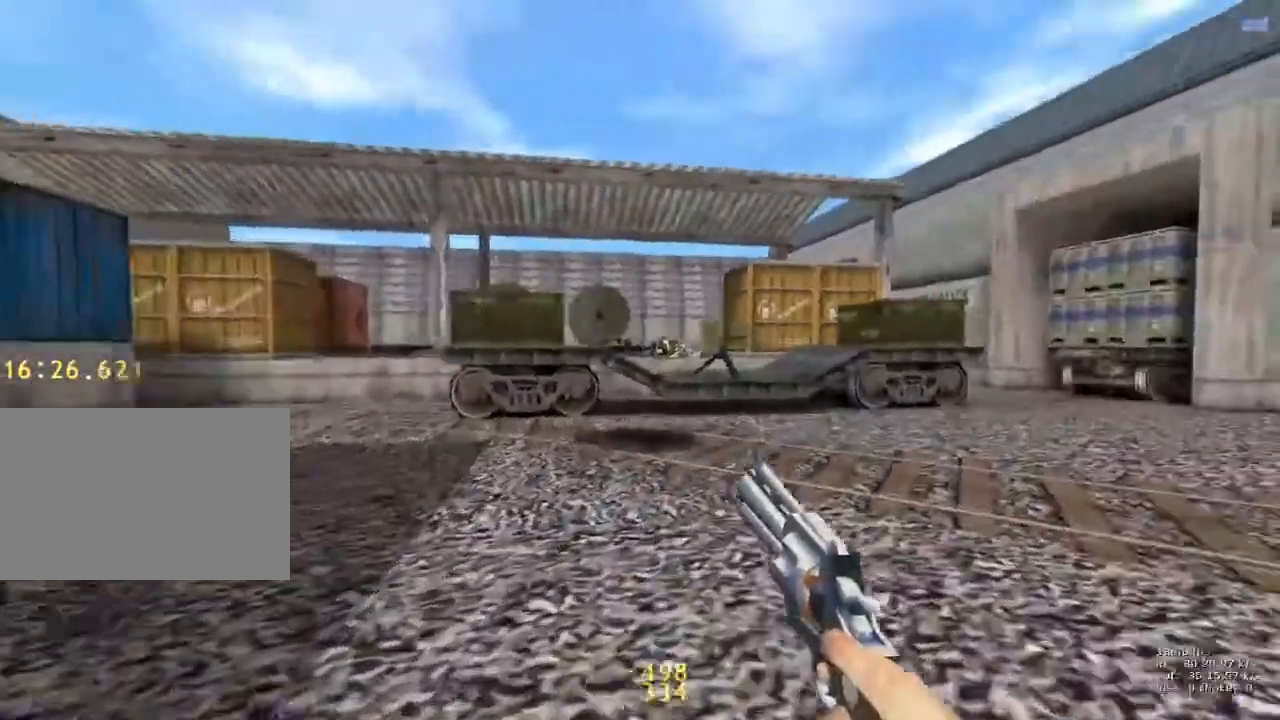
{"keys": [], "events": [[367, "w", "up"], [400, "d", "up"]]}
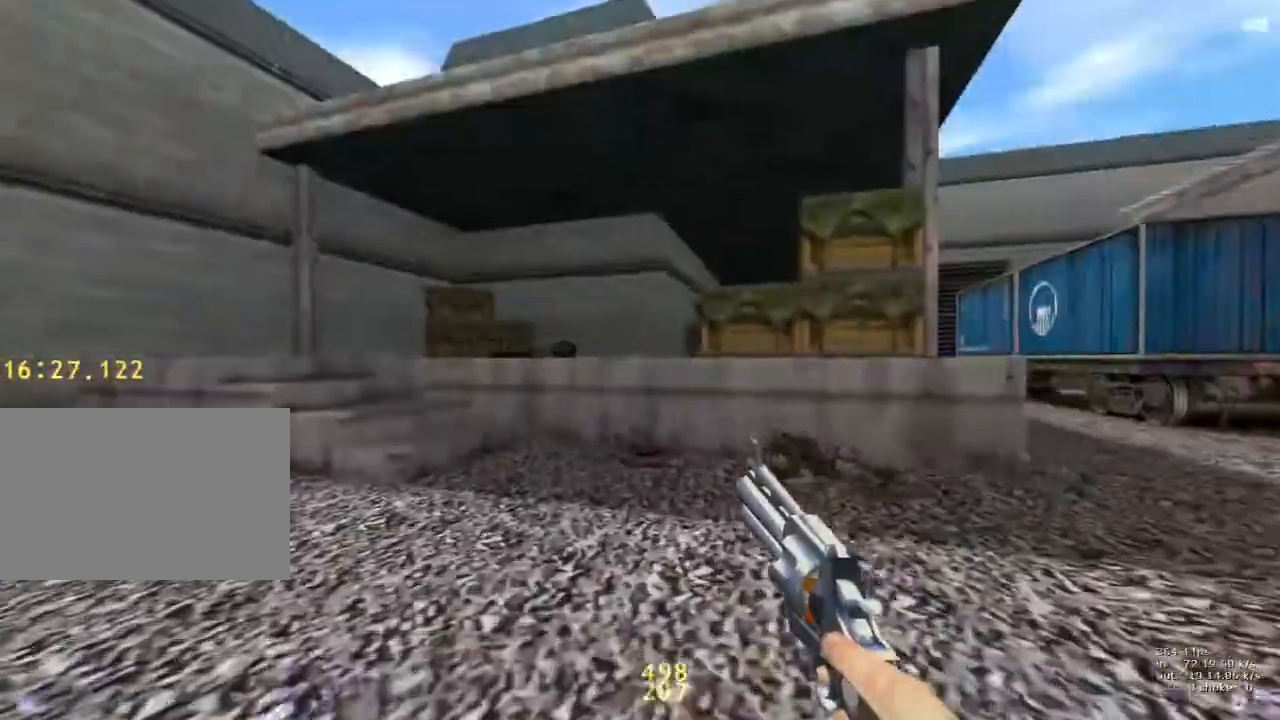
{"keys": ["w"], "events": [[150, "v", "down"], [283, "v", "up"], [283, "w", "down"]]}
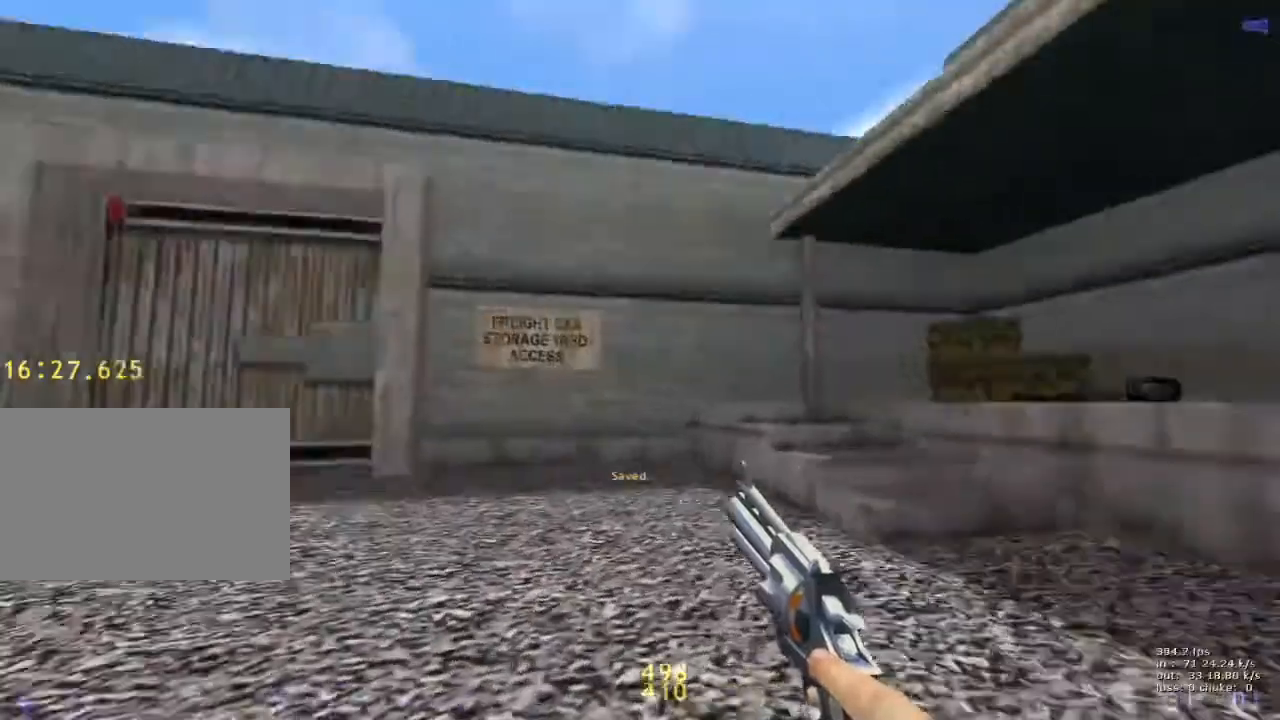
{"keys": ["a", "w"], "events": [[67, "d", "down"], [300, "d", "up"], [350, "a", "down"]]}